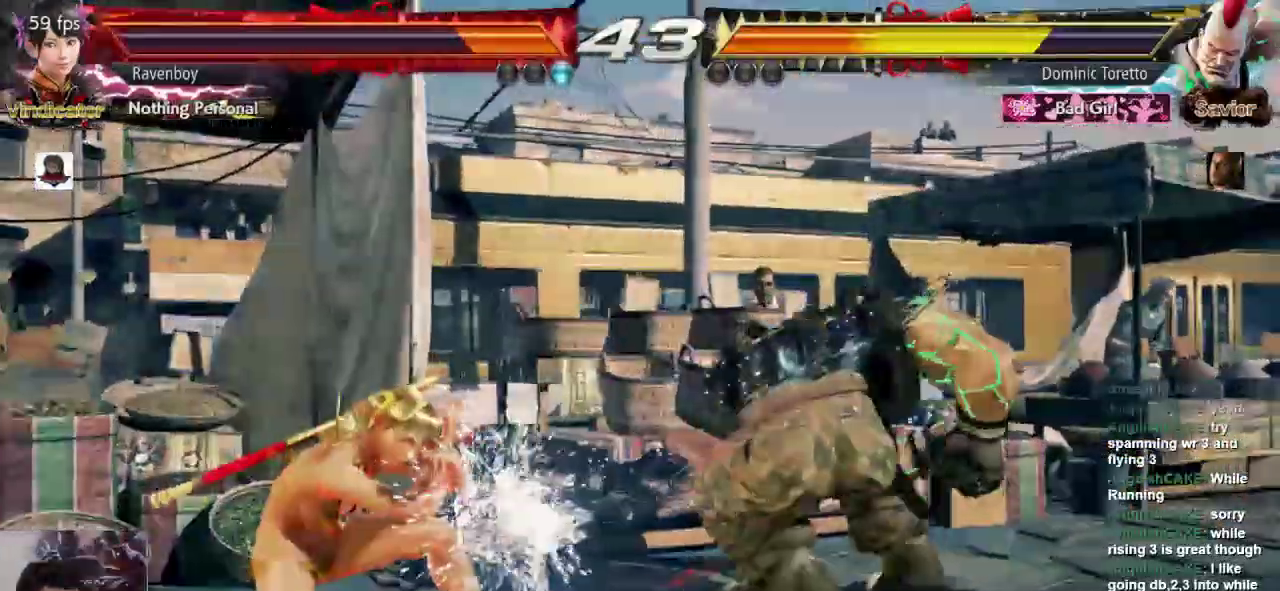
Gameplay with a controller (arcade stick); each line is a JSON object with the inputs held at the frame after it. "events" lists button and stick changes between this image and that frame as [ms after this image, input, new state], when the widget could be followed in between. Not read: L3 R3.
{"buttons": [], "left_stick": "center"}
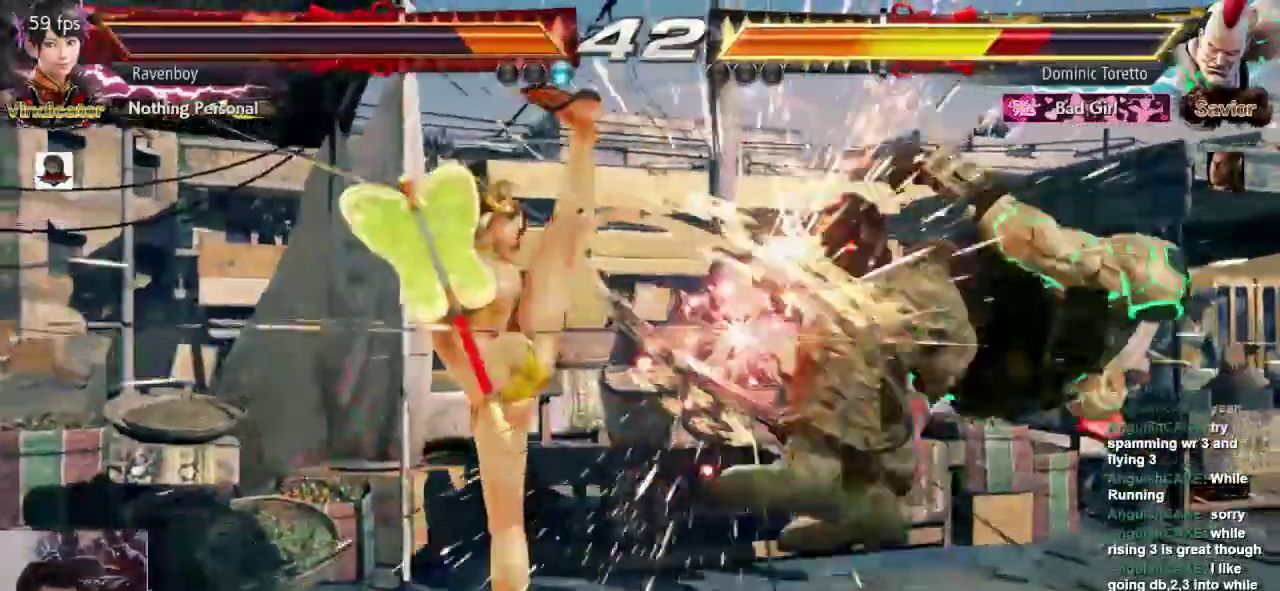
{"buttons": [], "left_stick": "center"}
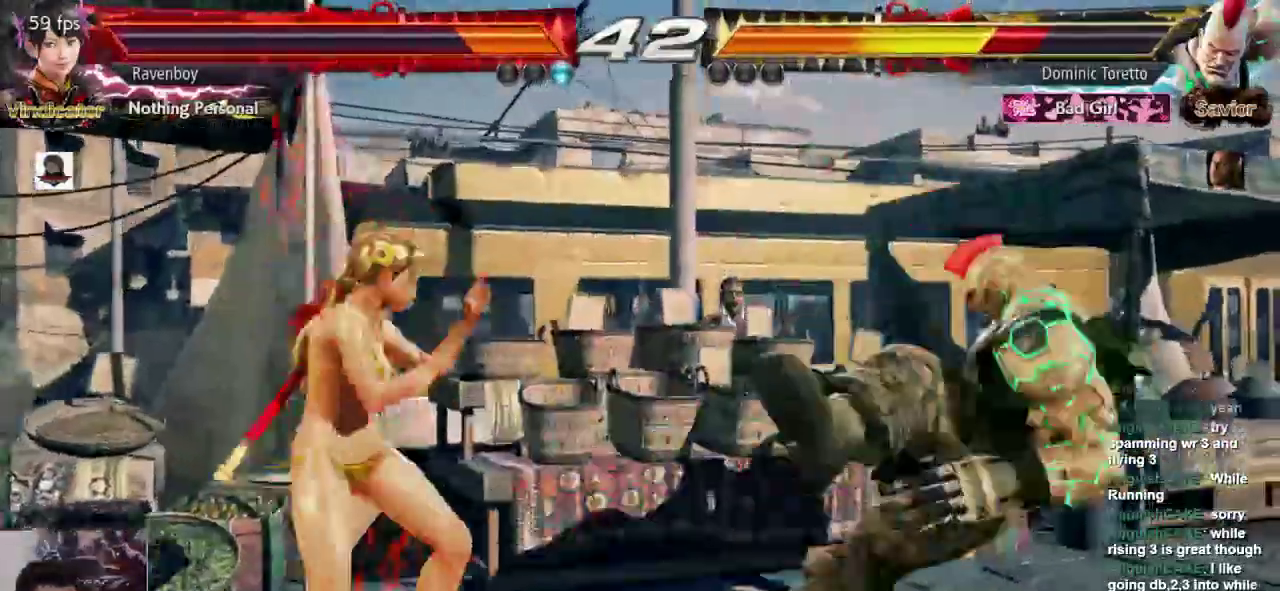
{"buttons": [], "left_stick": "center"}
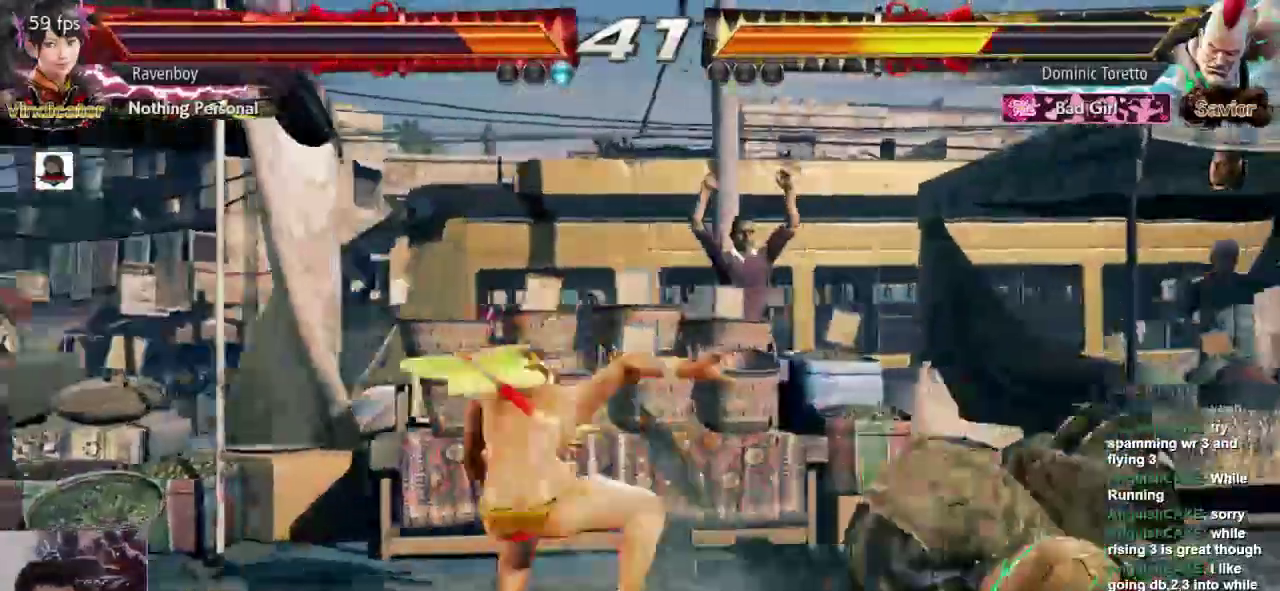
{"buttons": [], "left_stick": "center", "events": [[17, "left_stick", "left"], [50, "CROSS", "down"], [50, "left_stick", "center"], [150, "CROSS", "up"], [250, "CROSS", "down"], [350, "CROSS", "up"]]}